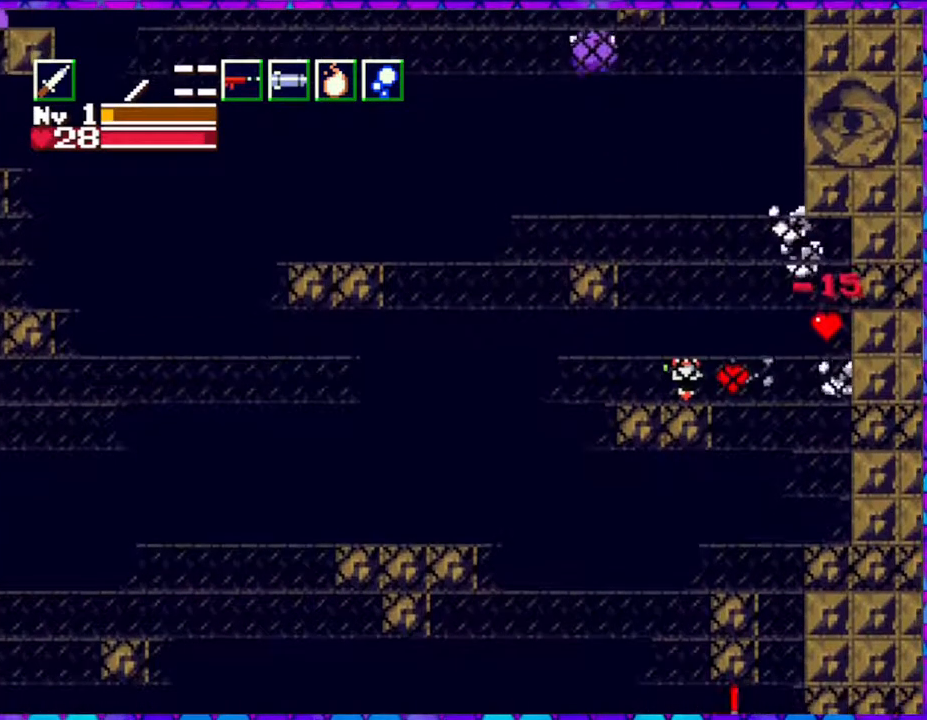
Gameplay with a controller (Nintendo layout); each line is a JSON object with the inputs held at the frame after it. "events" lists button and stick changes between this image and that frame as [ms after this image, input, new state], when the widget could be followed in between. Not read: L3 R3 left_stick.
{"buttons": [], "right_stick": "center", "events": [[150, "DPAD_LEFT", "down"], [367, "DPAD_LEFT", "up"]]}
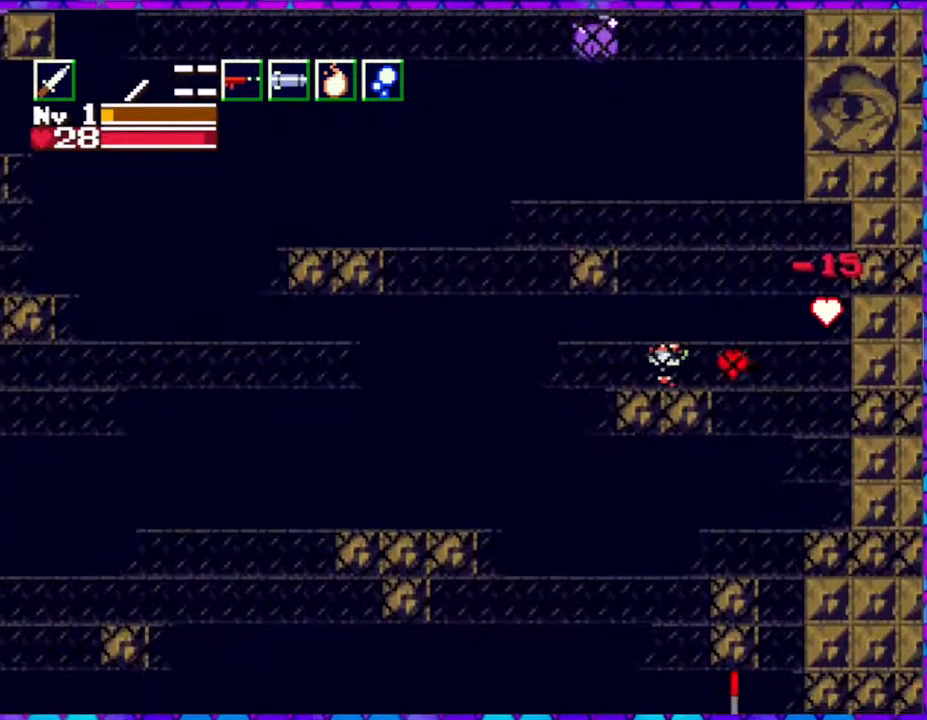
{"buttons": ["Y", "DPAD_UP"], "right_stick": "center", "events": [[267, "DPAD_LEFT", "down"], [383, "DPAD_UP", "down"], [400, "DPAD_LEFT", "up"], [467, "Y", "down"]]}
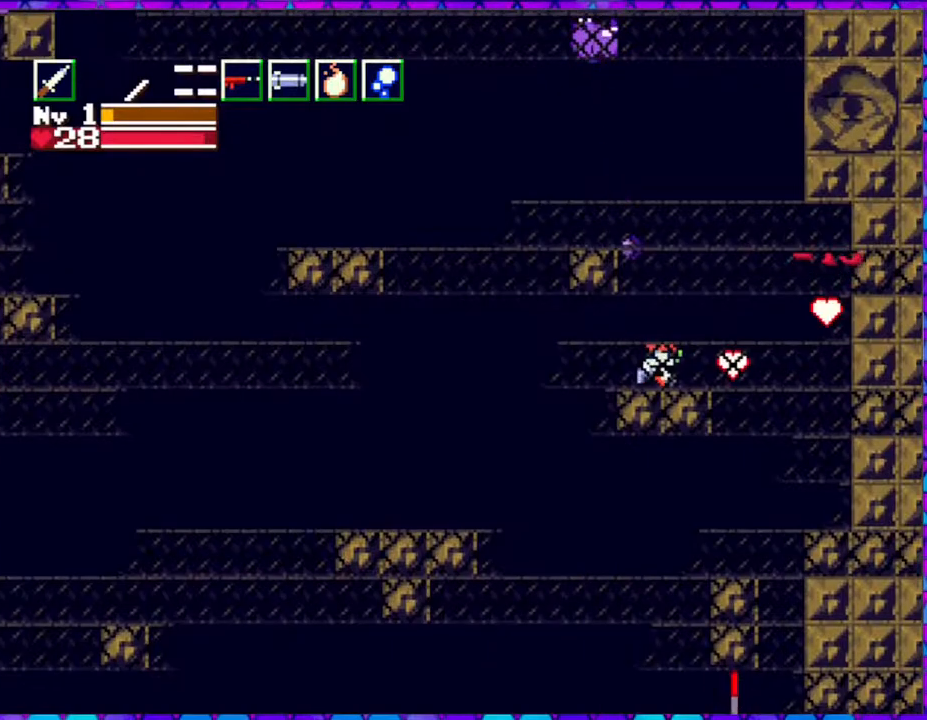
{"buttons": ["DPAD_UP"], "right_stick": "center", "events": [[100, "Y", "up"]]}
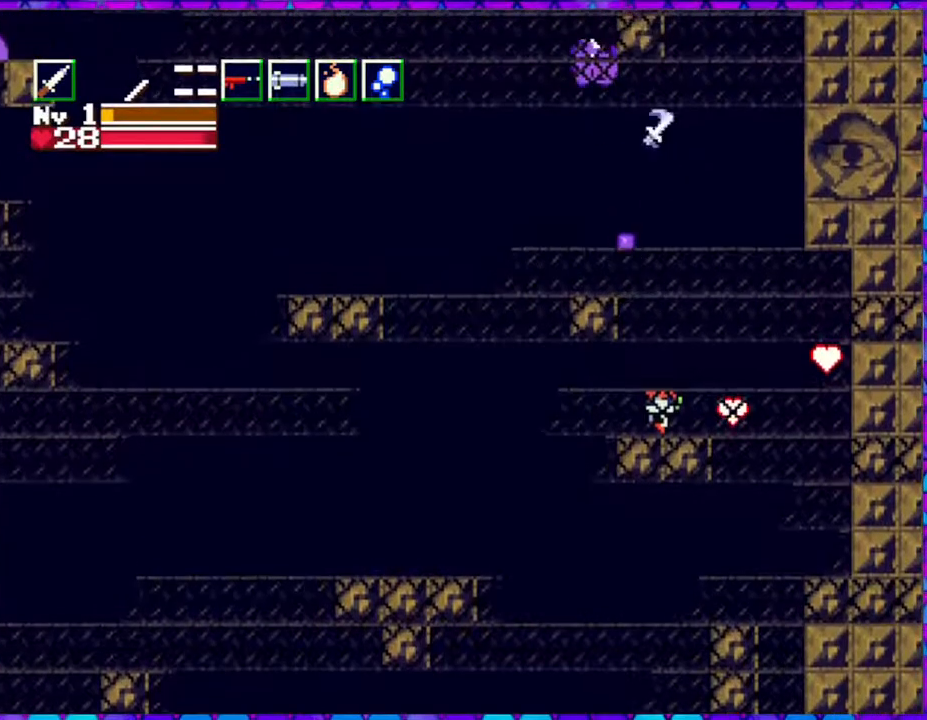
{"buttons": ["DPAD_UP"], "right_stick": "center", "events": []}
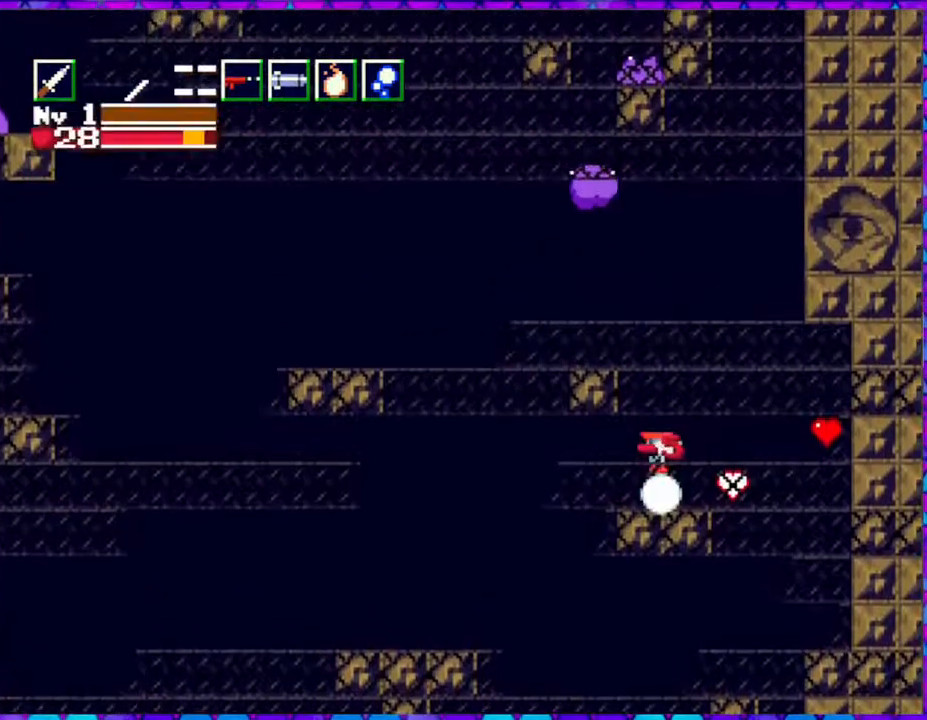
{"buttons": [], "right_stick": "center", "events": [[200, "DPAD_UP", "up"]]}
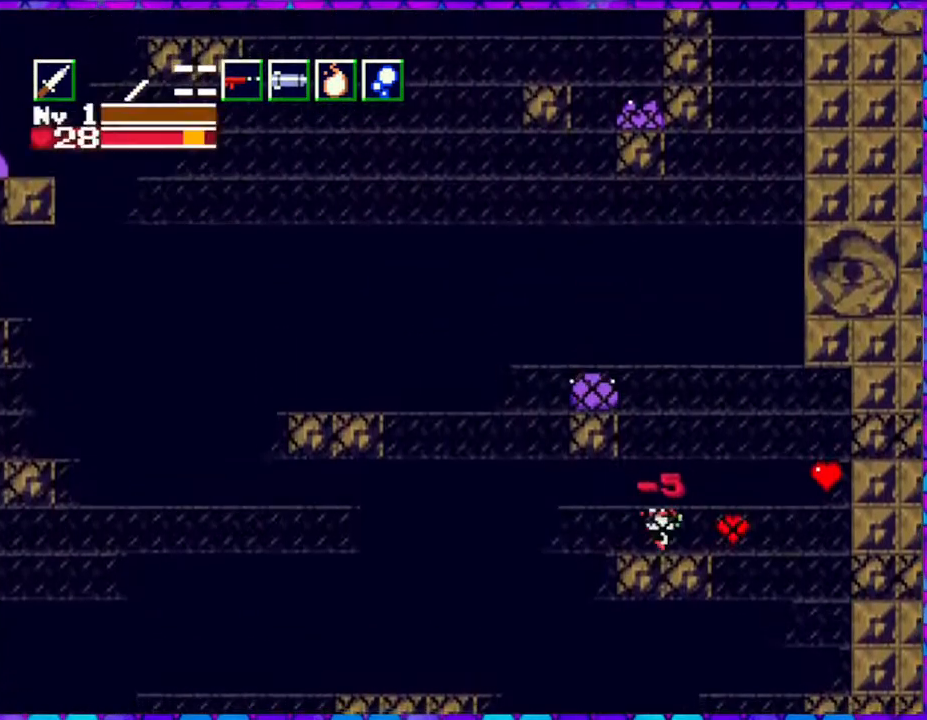
{"buttons": ["B"], "right_stick": "center", "events": [[83, "B", "down"]]}
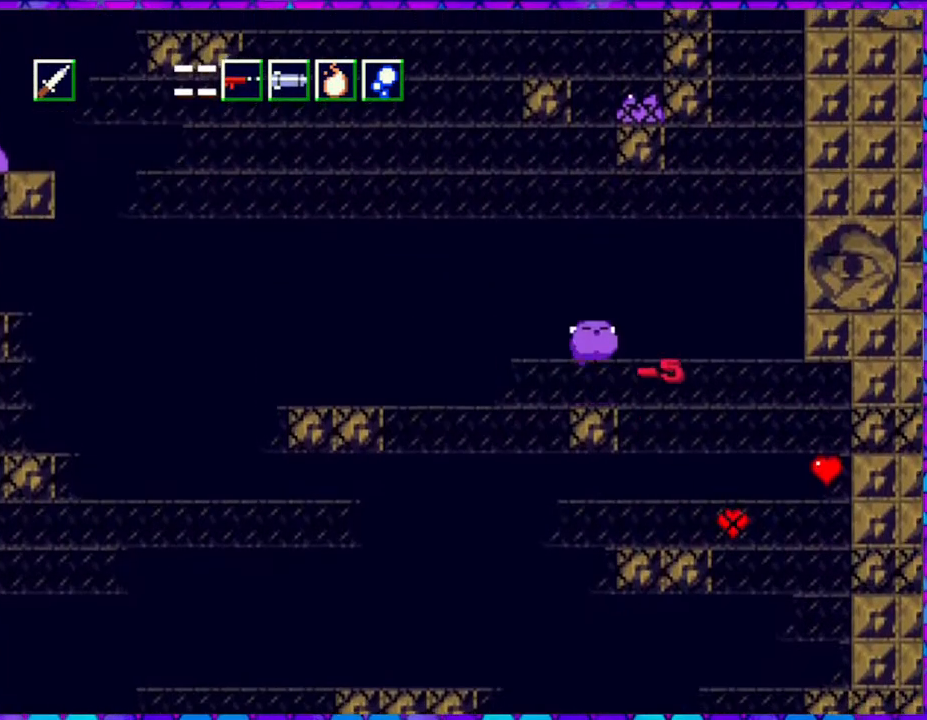
{"buttons": [], "right_stick": "center", "events": [[167, "Y", "down"], [367, "Y", "up"], [400, "B", "up"]]}
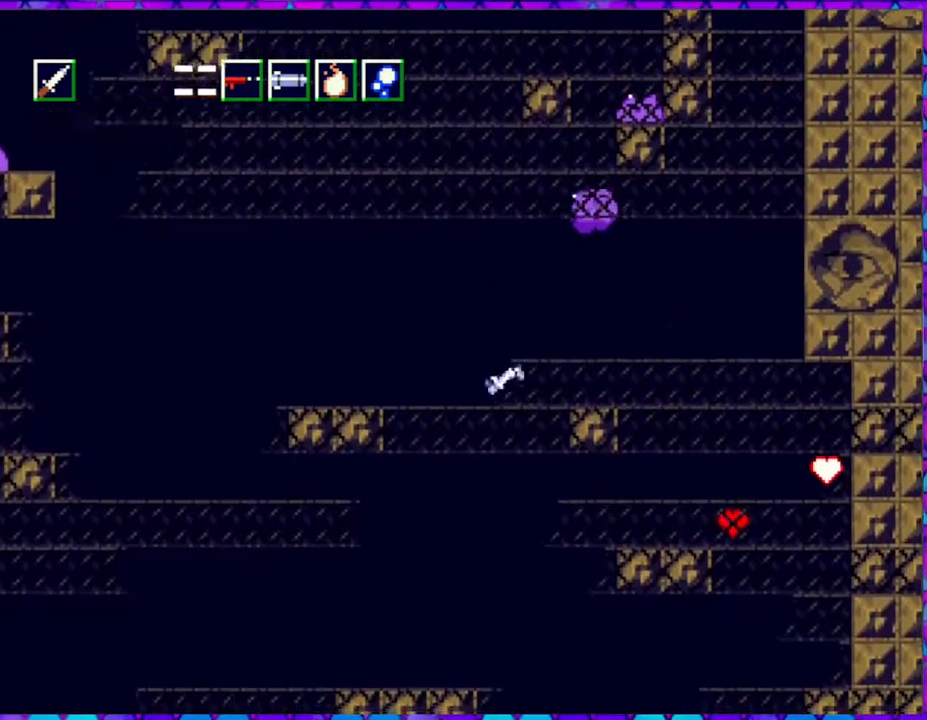
{"buttons": ["DPAD_LEFT"], "right_stick": "center", "events": [[383, "DPAD_LEFT", "down"]]}
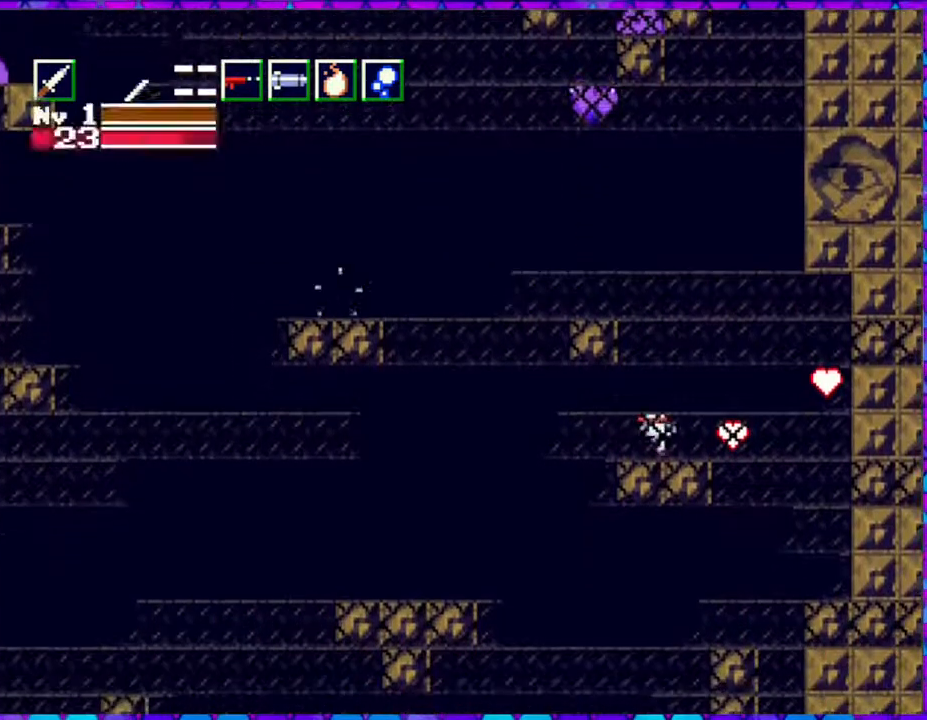
{"buttons": ["DPAD_UP"], "right_stick": "center", "events": [[17, "DPAD_LEFT", "up"], [17, "DPAD_UP", "down"], [283, "Y", "down"], [467, "Y", "up"]]}
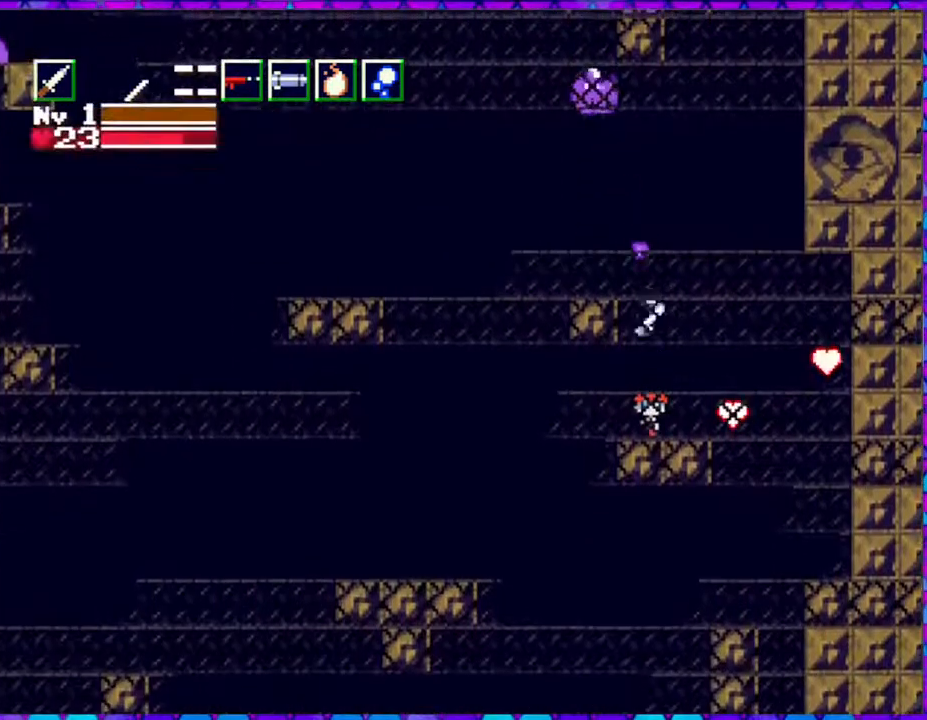
{"buttons": ["Y", "DPAD_UP"], "right_stick": "center", "events": [[450, "Y", "down"]]}
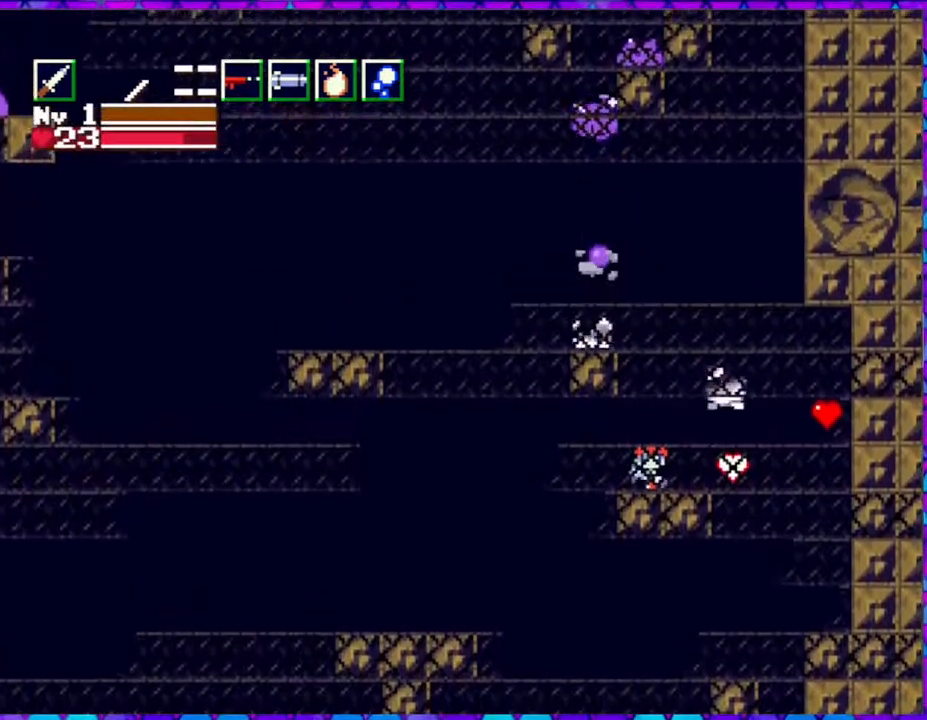
{"buttons": ["B"], "right_stick": "center", "events": [[100, "Y", "up"], [333, "DPAD_UP", "up"], [467, "B", "down"]]}
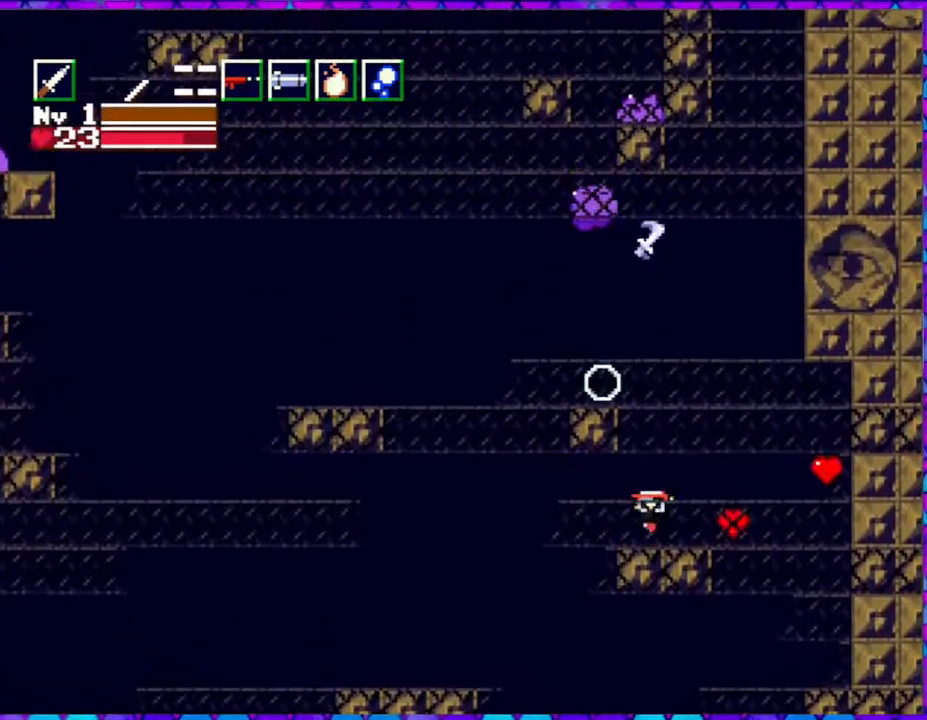
{"buttons": ["B"], "right_stick": "center", "events": []}
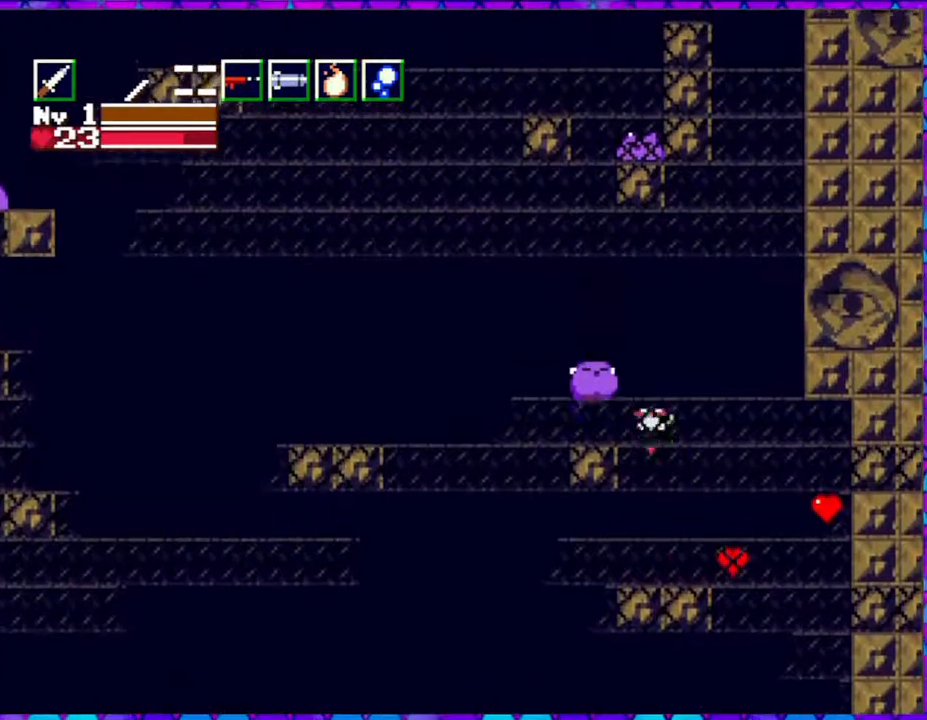
{"buttons": [], "right_stick": "center", "events": [[67, "Y", "down"], [283, "Y", "up"], [317, "B", "up"]]}
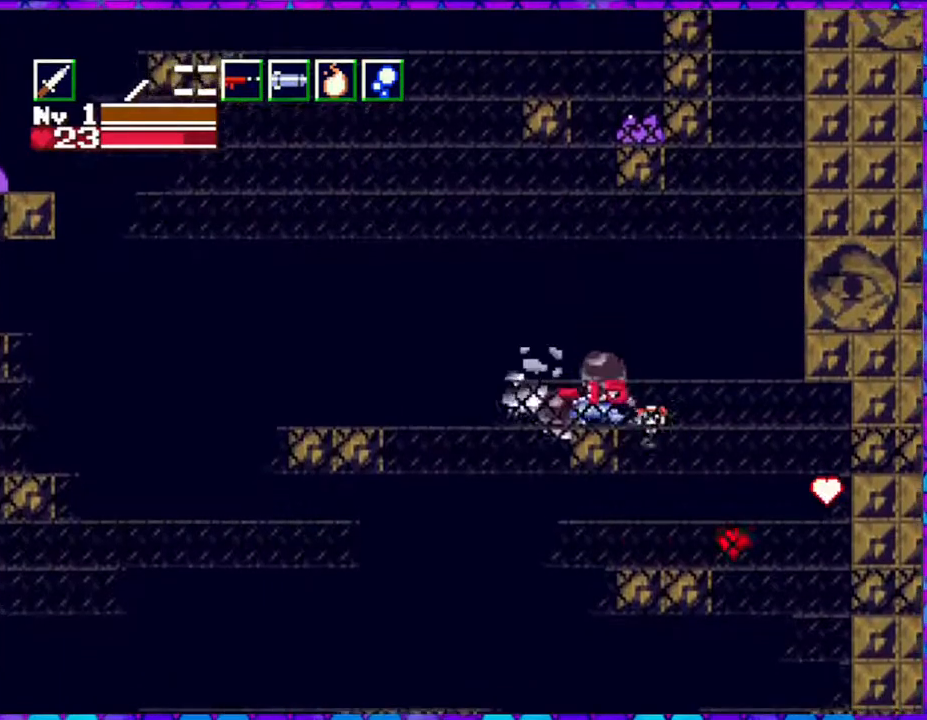
{"buttons": ["B"], "right_stick": "center", "events": [[417, "B", "down"]]}
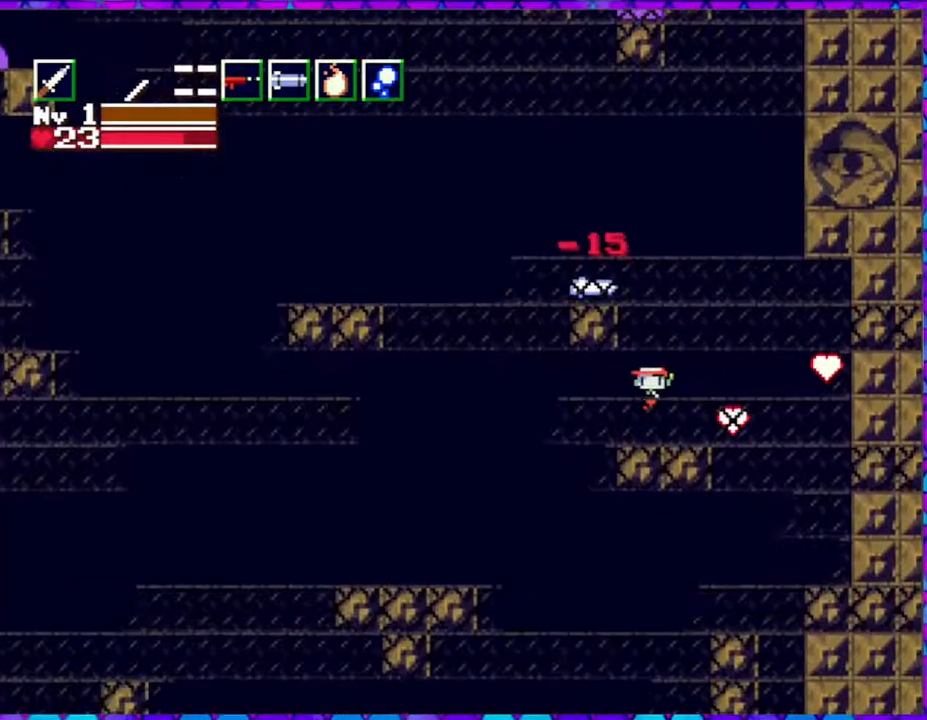
{"buttons": ["B", "DPAD_LEFT"], "right_stick": "center", "events": [[217, "DPAD_LEFT", "down"]]}
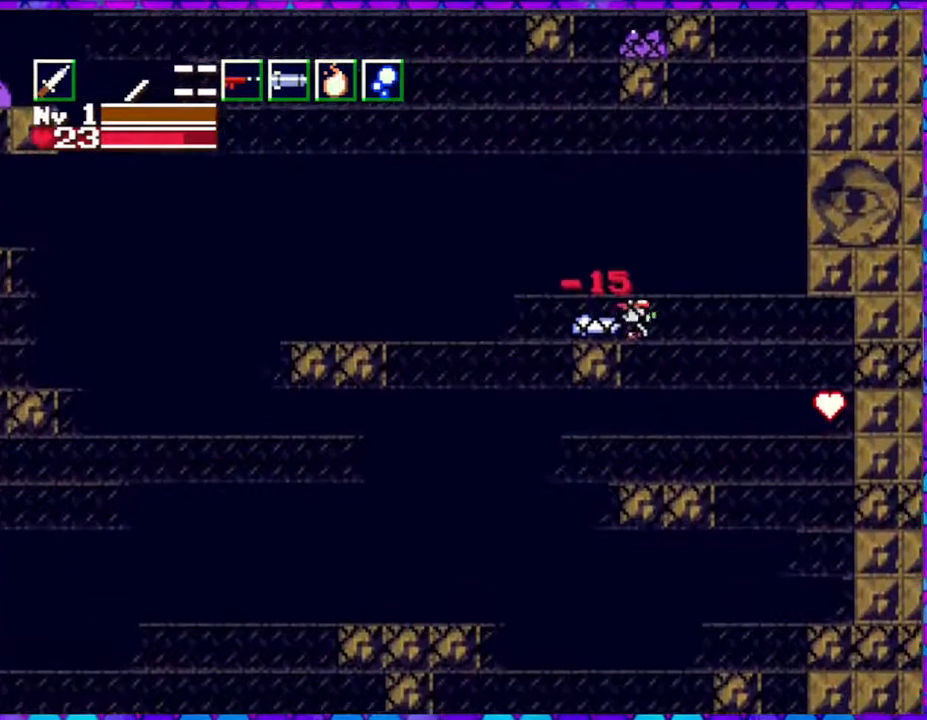
{"buttons": [], "right_stick": "center", "events": [[83, "DPAD_LEFT", "up"], [117, "B", "up"]]}
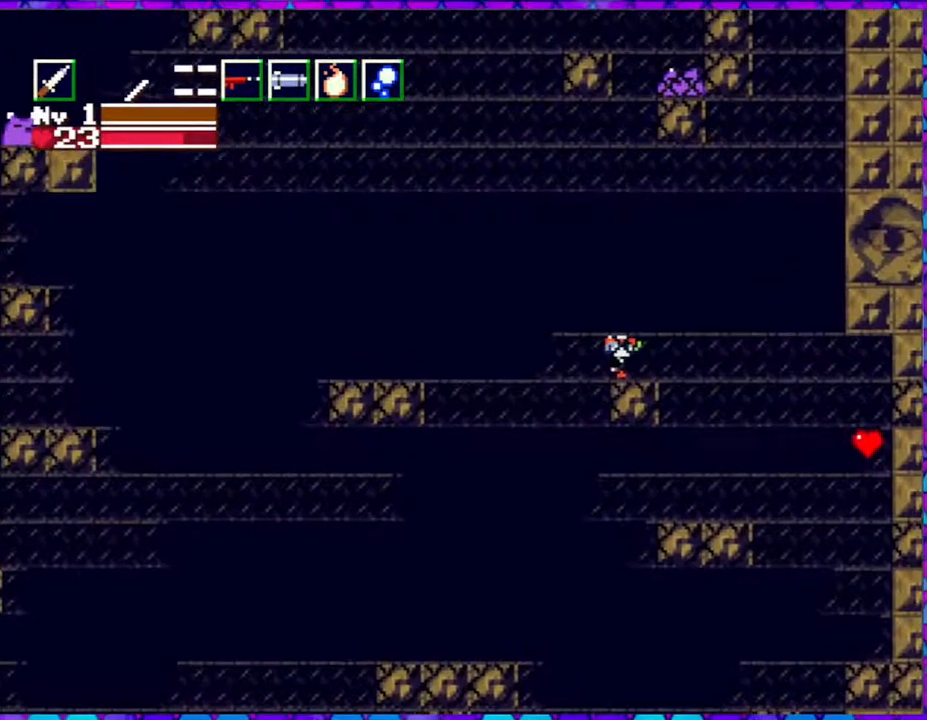
{"buttons": ["DPAD_RIGHT"], "right_stick": "center", "events": [[67, "DPAD_RIGHT", "down"]]}
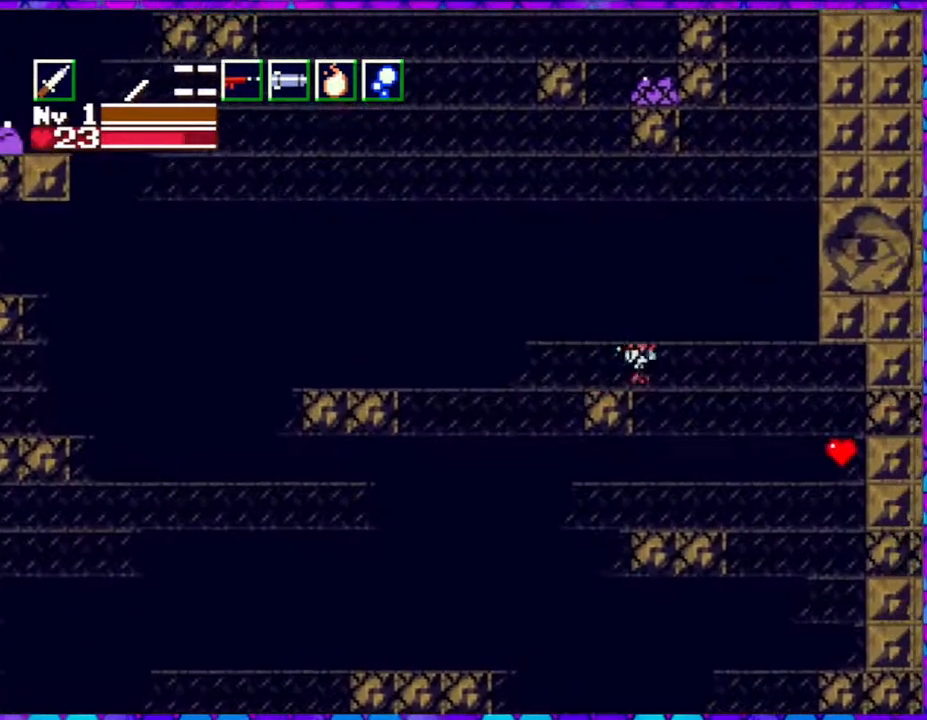
{"buttons": ["DPAD_LEFT"], "right_stick": "center", "events": [[167, "DPAD_RIGHT", "up"], [167, "DPAD_UP", "down"], [200, "DPAD_LEFT", "down"], [200, "DPAD_UP", "up"]]}
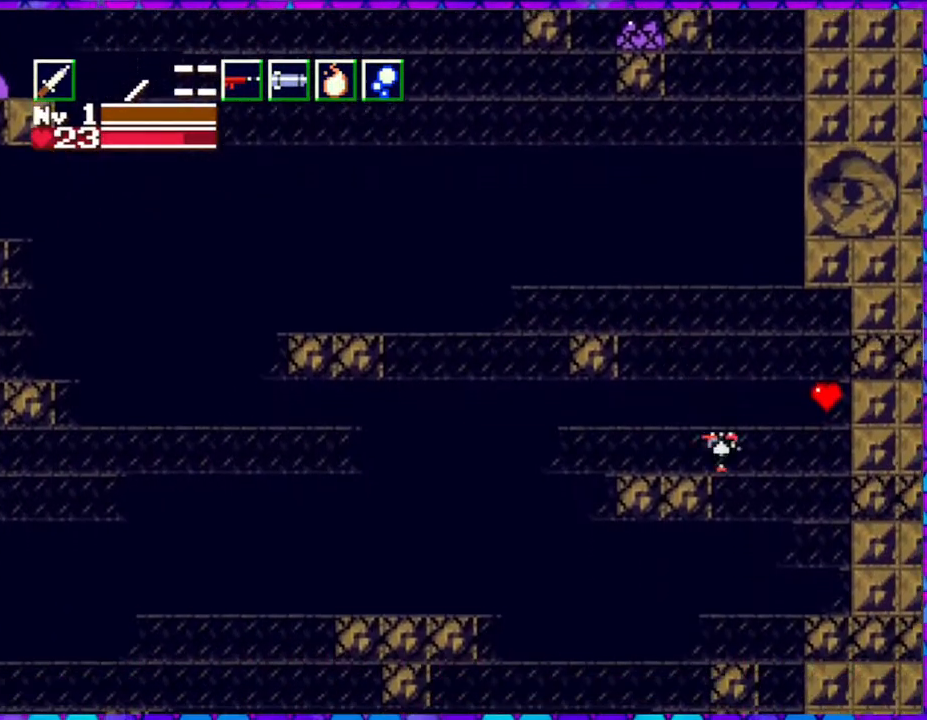
{"buttons": [], "right_stick": "center", "events": [[200, "DPAD_LEFT", "up"], [250, "B", "down"], [350, "B", "up"]]}
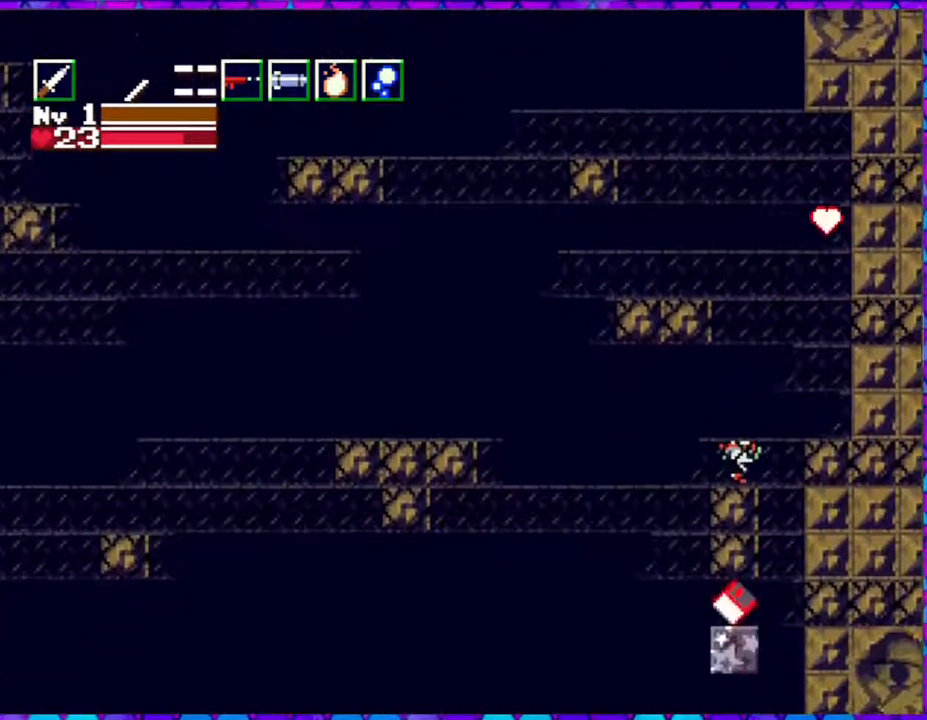
{"buttons": [], "right_stick": "center", "events": []}
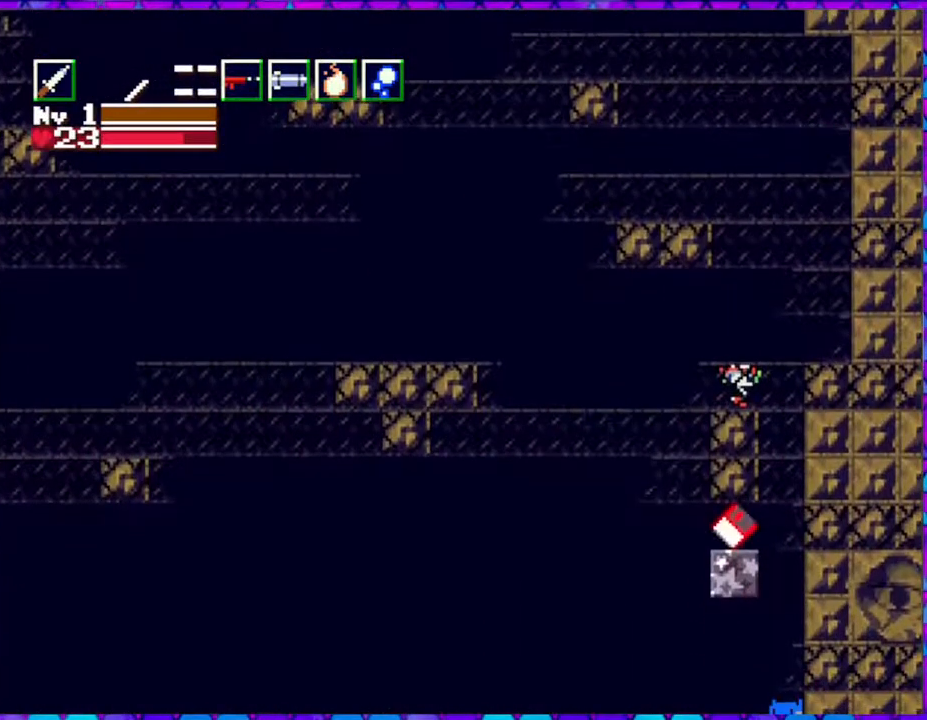
{"buttons": [], "right_stick": "center", "events": []}
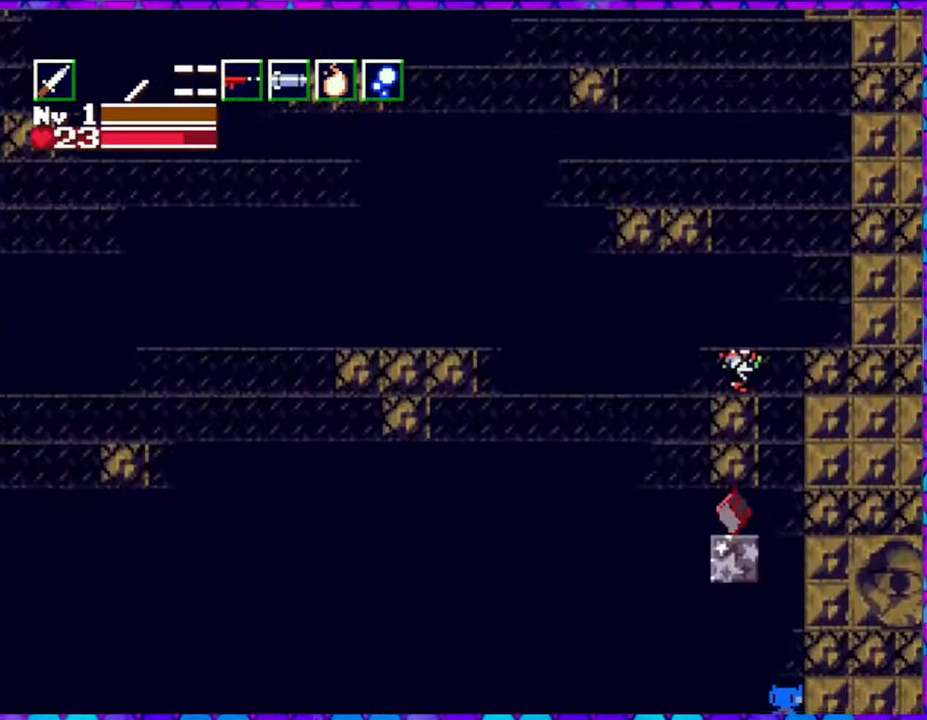
{"buttons": [], "right_stick": "center", "events": []}
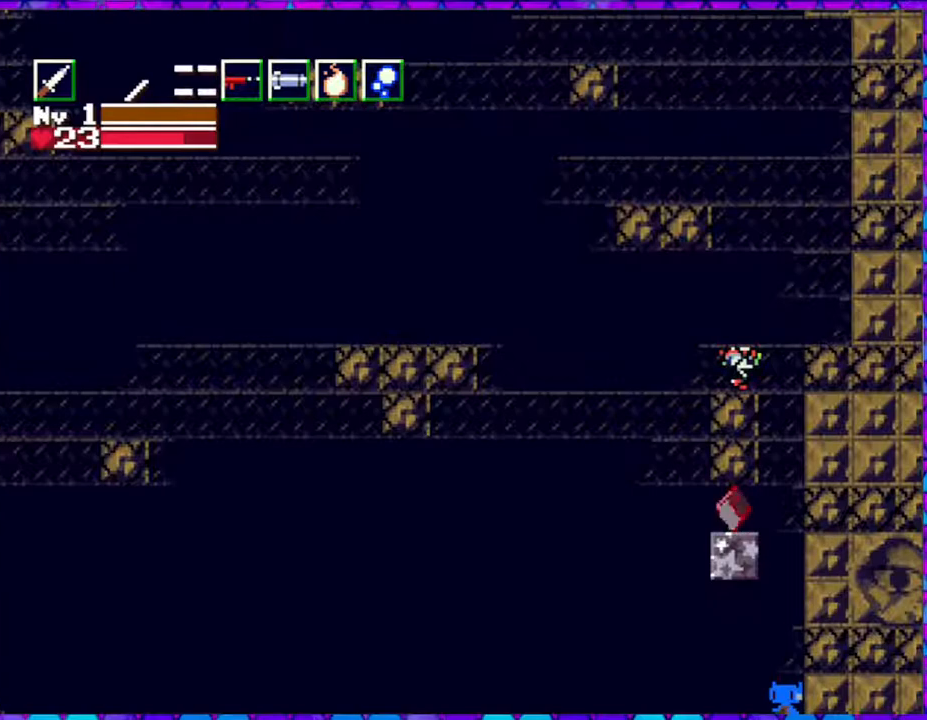
{"buttons": ["DPAD_RIGHT"], "right_stick": "center", "events": [[217, "B", "down"], [300, "DPAD_RIGHT", "down"], [467, "B", "up"]]}
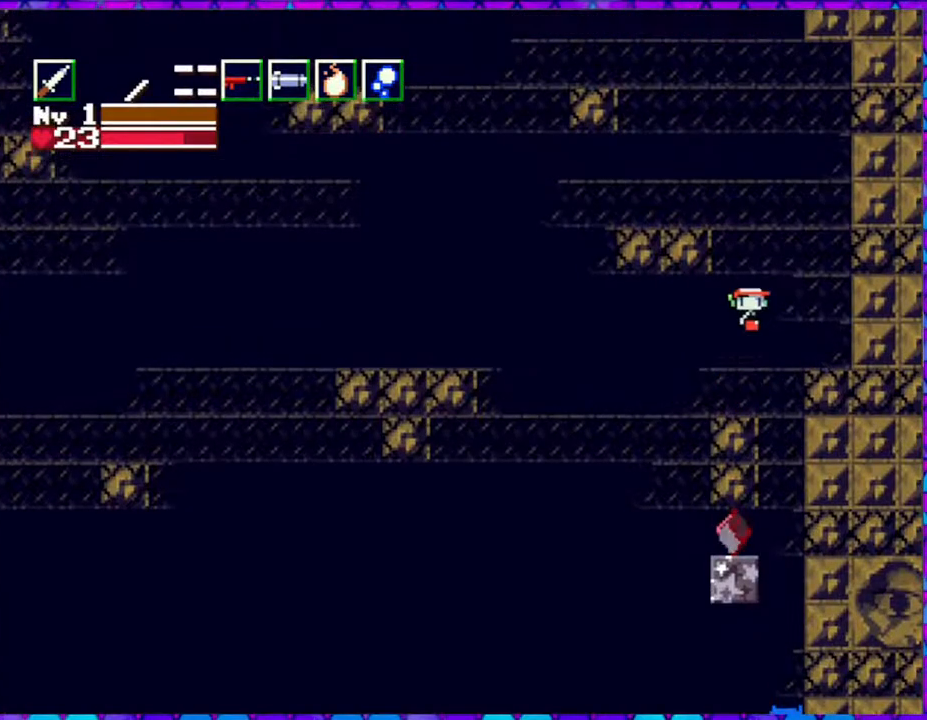
{"buttons": ["DPAD_RIGHT"], "right_stick": "center", "events": []}
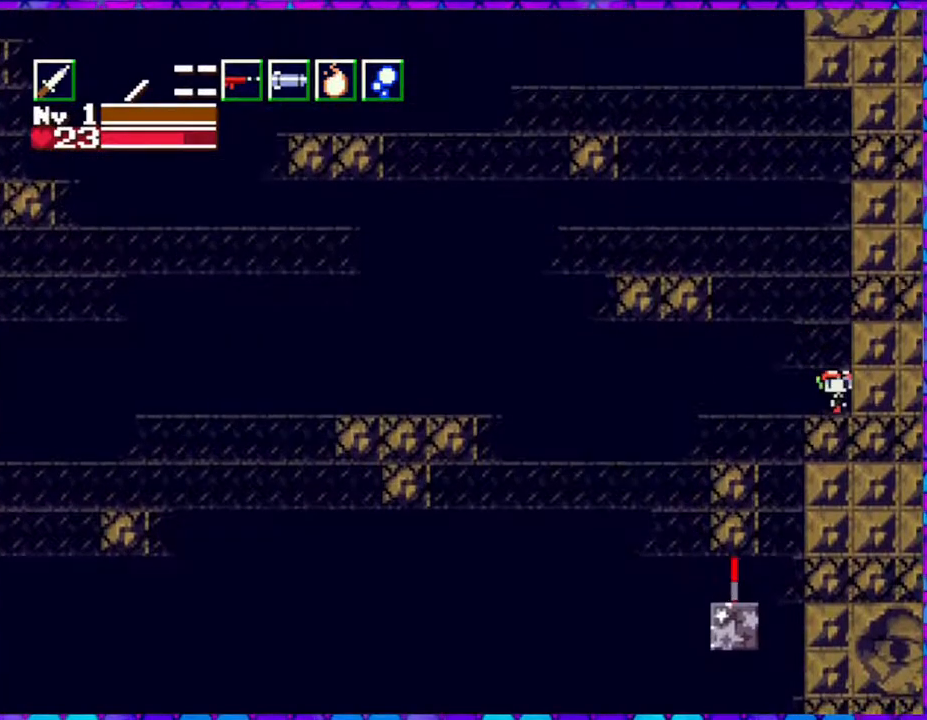
{"buttons": ["DPAD_LEFT"], "right_stick": "center", "events": [[133, "DPAD_RIGHT", "up"], [417, "DPAD_LEFT", "down"]]}
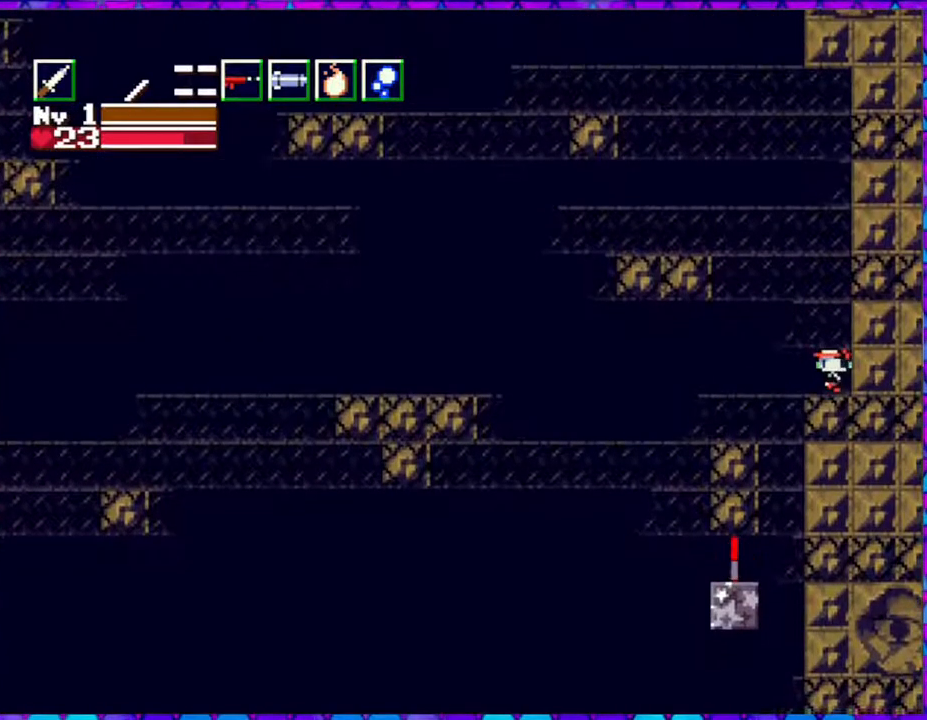
{"buttons": ["B", "DPAD_LEFT"], "right_stick": "center", "events": [[133, "B", "down"]]}
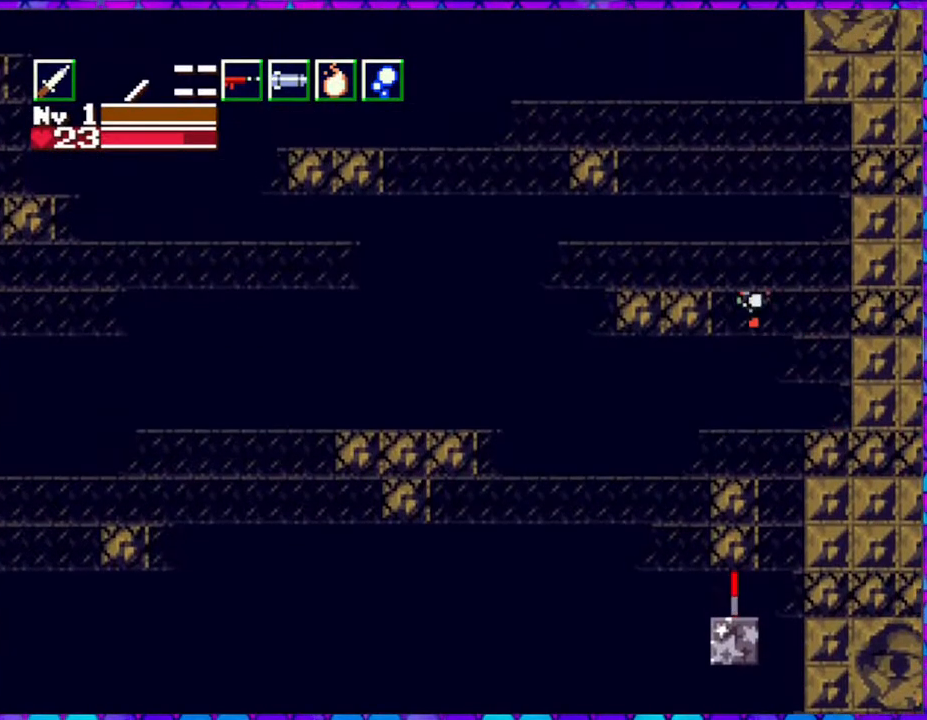
{"buttons": ["DPAD_RIGHT"], "right_stick": "center", "events": [[150, "DPAD_LEFT", "up"], [300, "B", "up"], [417, "DPAD_RIGHT", "down"]]}
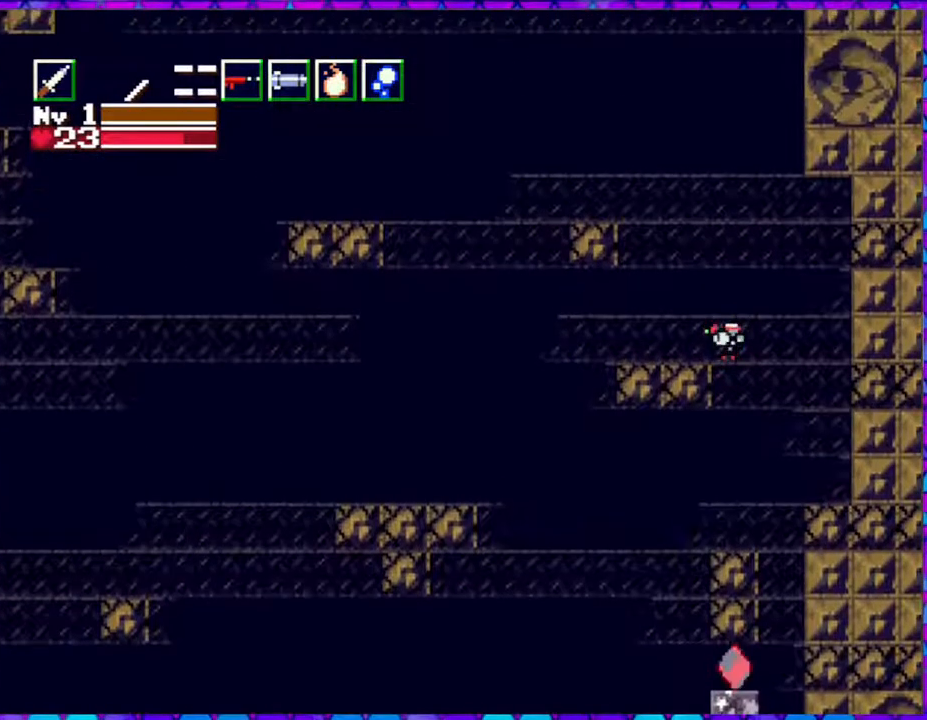
{"buttons": [], "right_stick": "center", "events": [[33, "DPAD_RIGHT", "up"], [250, "DPAD_LEFT", "down"], [450, "DPAD_LEFT", "up"]]}
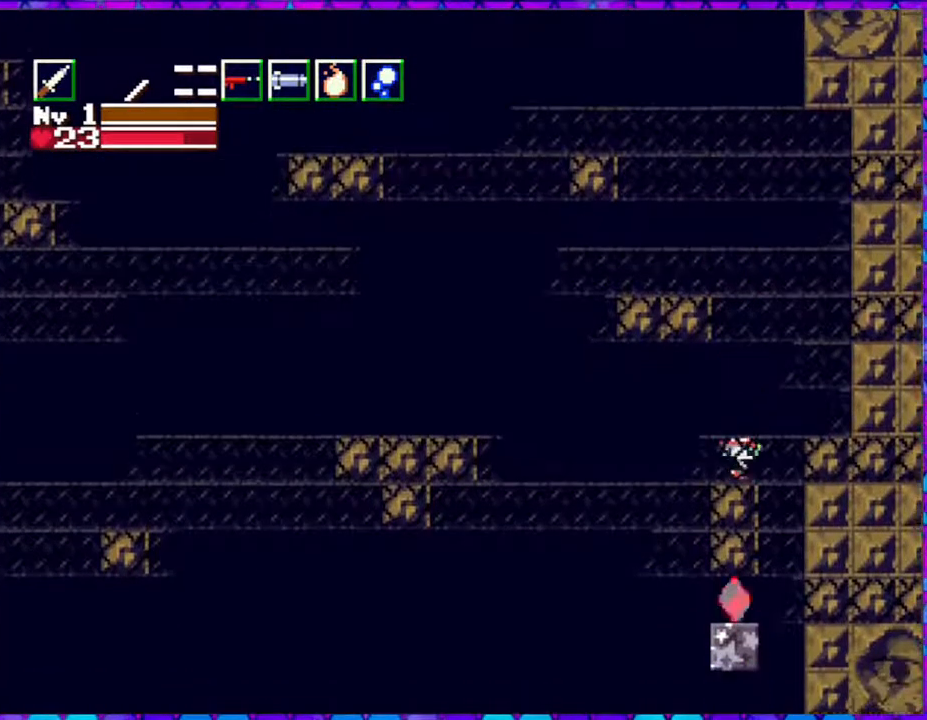
{"buttons": ["B", "DPAD_RIGHT"], "right_stick": "center", "events": [[183, "DPAD_RIGHT", "down"], [200, "B", "down"]]}
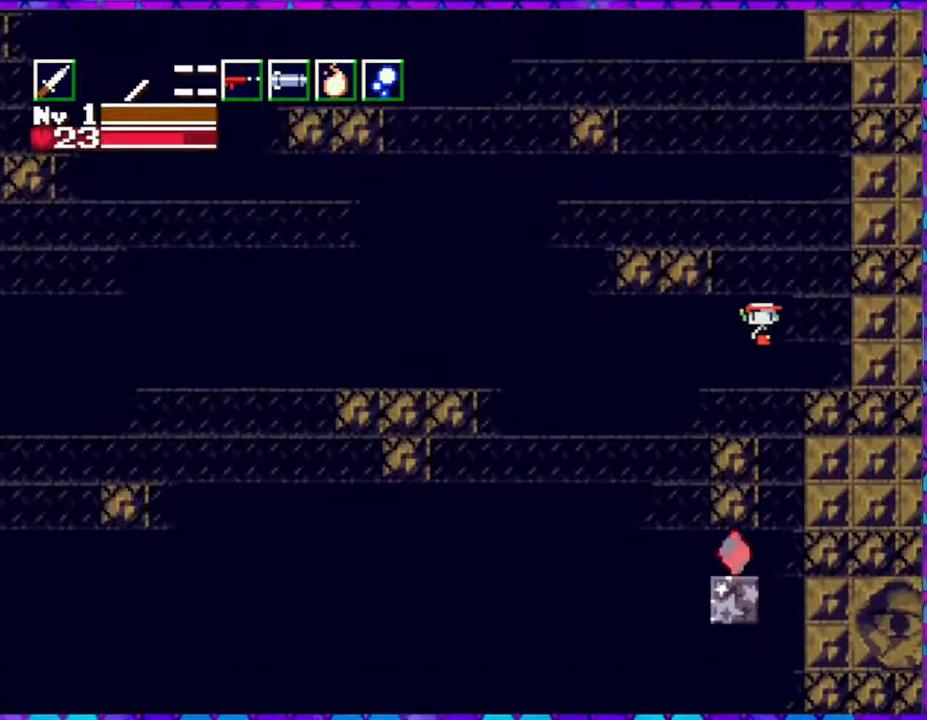
{"buttons": ["DPAD_RIGHT"], "right_stick": "center", "events": [[17, "B", "up"]]}